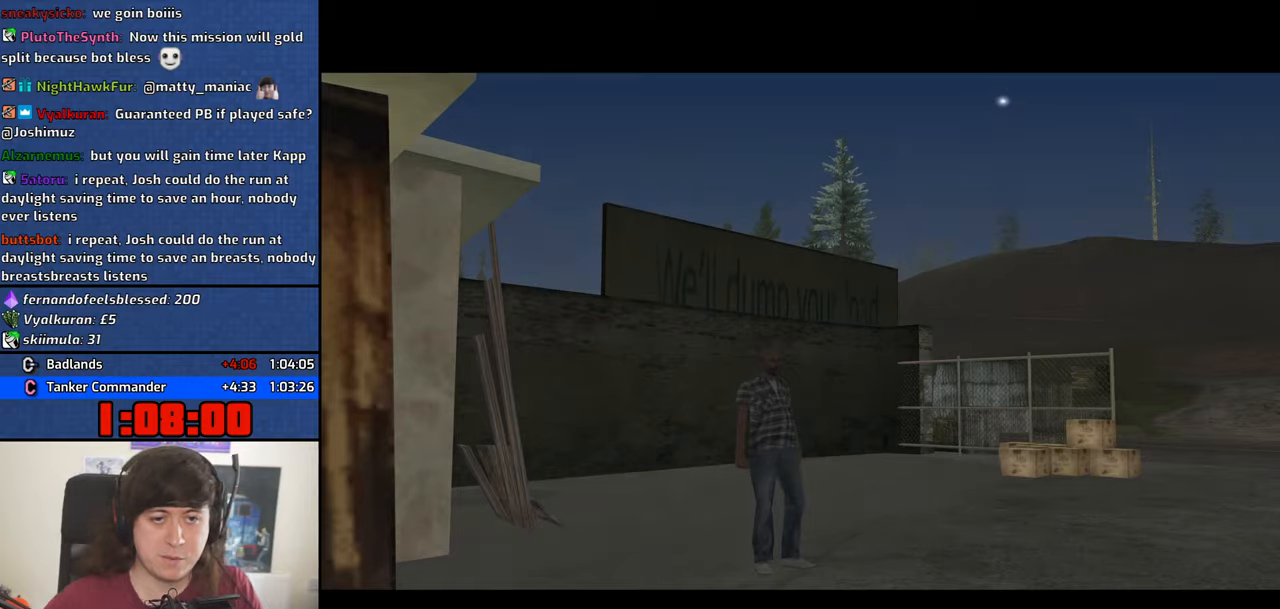
Gameplay with keyboard and mouse; each line is a JSON object with the keys and mouse buttons held at the frame after it. "events" lists presses ("down") and releases ("up") of "1", "2", "3", "4", "5", "6", "8", "a", "alt", "b", "c", "ctrl", "d", "down", "e", "escape", "f", "f1", "f2", "f3", "g", "h", "left", "n", "num2", "q", "r", "right", "s", "shift", "space", "t", "tab", "up", "v", "w", "x", "y", "z", "mouse_left", "mouse_middle", "mouse_right", "mouse_wheel_up" and "mouse_wheel_down" between this image and that frame as [ms after this image, input, new state], when the widget could be followed in between. "mouse_left", "mouse_middle", "mouse_right", "mouse_wheel_up", "mouse_wheel_down" = the "left", "middle", "right", "wheel_up", "wheel_down" buttons of the "mouse" list. No other keys are recorded. Mouse movement is not recorded.
{"keys": ["a", "space", "w"], "mouse": [], "events": [[34, "a", "up"], [34, "d", "down"], [84, "w", "up"], [117, "space", "down"], [167, "a", "down"], [167, "d", "up"], [167, "w", "down"], [217, "space", "up"], [267, "a", "up"], [267, "d", "down"], [267, "w", "up"], [317, "space", "down"], [350, "w", "down"], [400, "a", "down"], [400, "d", "up"], [400, "space", "up"], [500, "space", "down"]]}
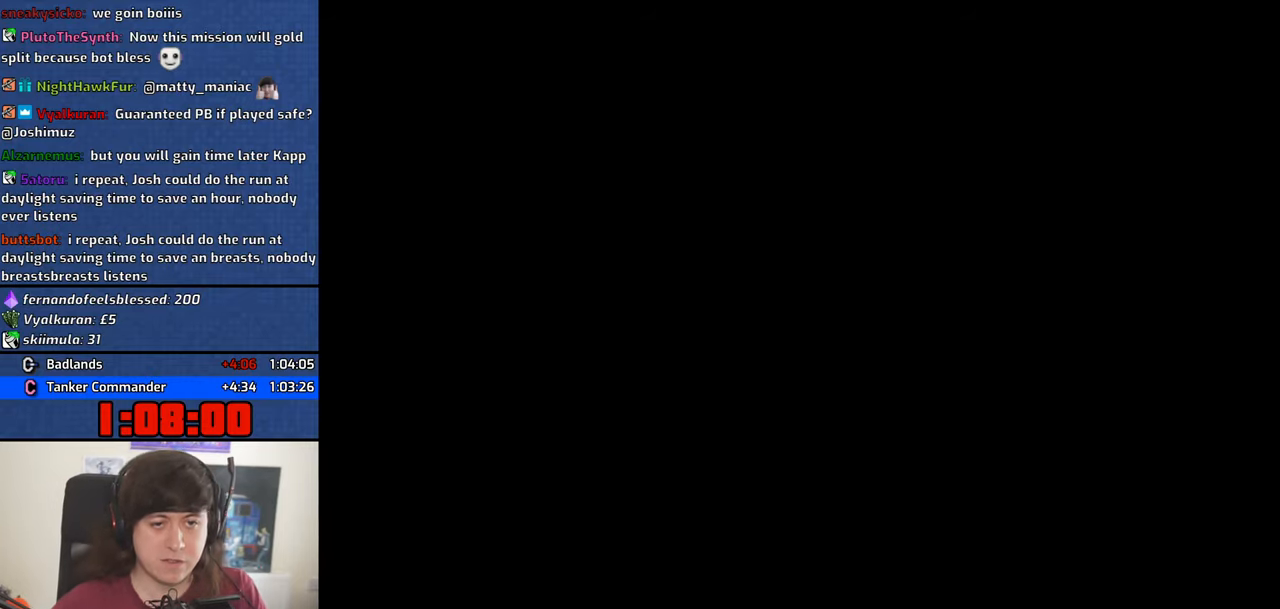
{"keys": ["a", "w"], "mouse": ["wheel_down"], "events": [[100, "space", "up"], [134, "a", "up"], [184, "space", "down"], [234, "mouse_wheel_down", "down"], [284, "mouse_wheel_down", "up"], [284, "space", "up"], [367, "space", "down"], [417, "a", "down"], [467, "mouse_wheel_down", "down"], [467, "space", "up"]]}
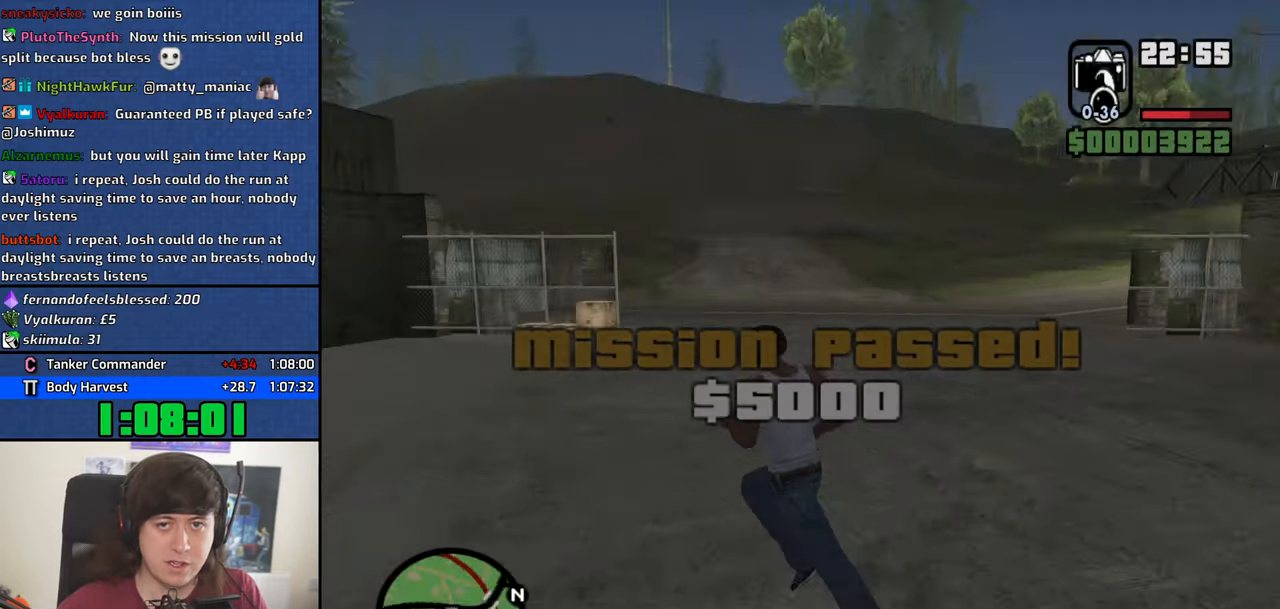
{"keys": ["a", "w"], "mouse": [], "events": [[17, "mouse_wheel_down", "up"], [100, "space", "down"], [200, "space", "up"], [300, "space", "down"], [384, "space", "up"], [434, "mouse_wheel_down", "down"], [484, "mouse_wheel_down", "up"]]}
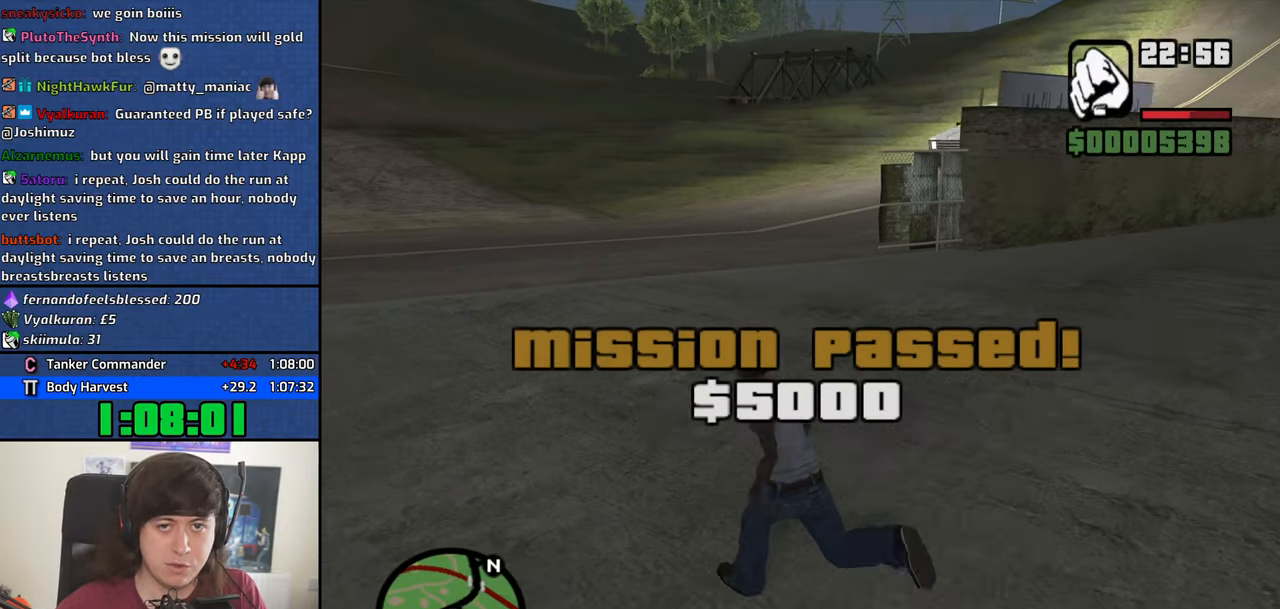
{"keys": ["a", "w"], "mouse": [], "events": [[34, "space", "down"], [84, "space", "up"], [217, "mouse_wheel_down", "down"], [217, "space", "down"], [267, "mouse_wheel_down", "up"], [267, "space", "up"], [400, "space", "down"], [500, "space", "up"]]}
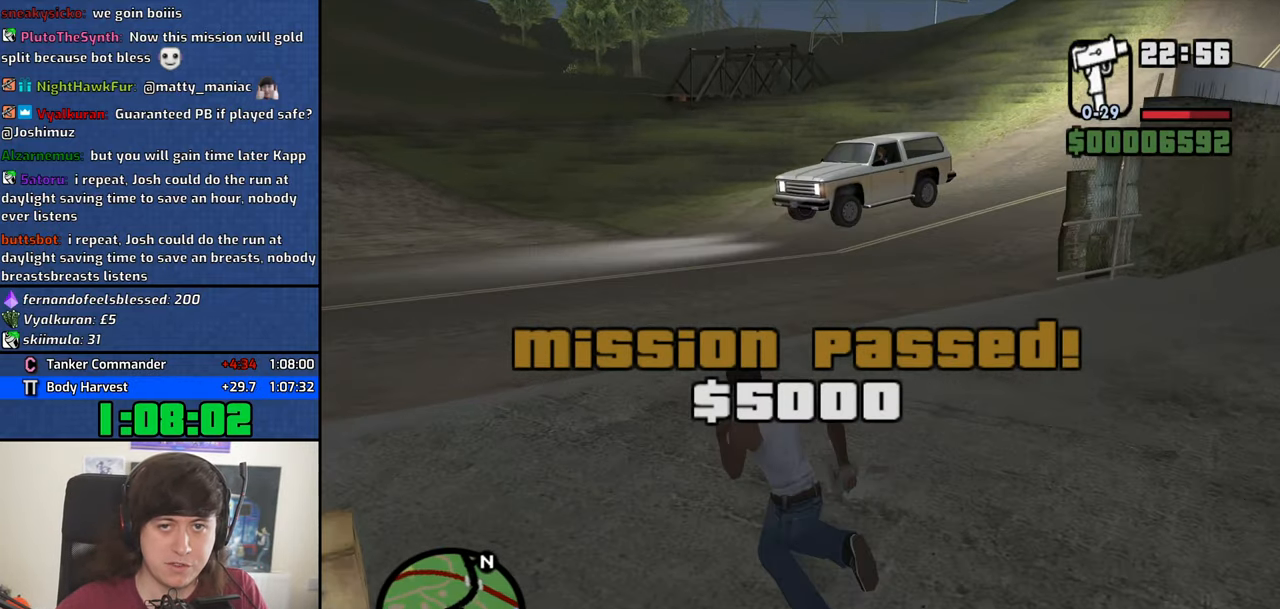
{"keys": ["a", "w"], "mouse": [], "events": [[100, "space", "down"], [184, "space", "up"], [334, "space", "down"], [367, "space", "up"]]}
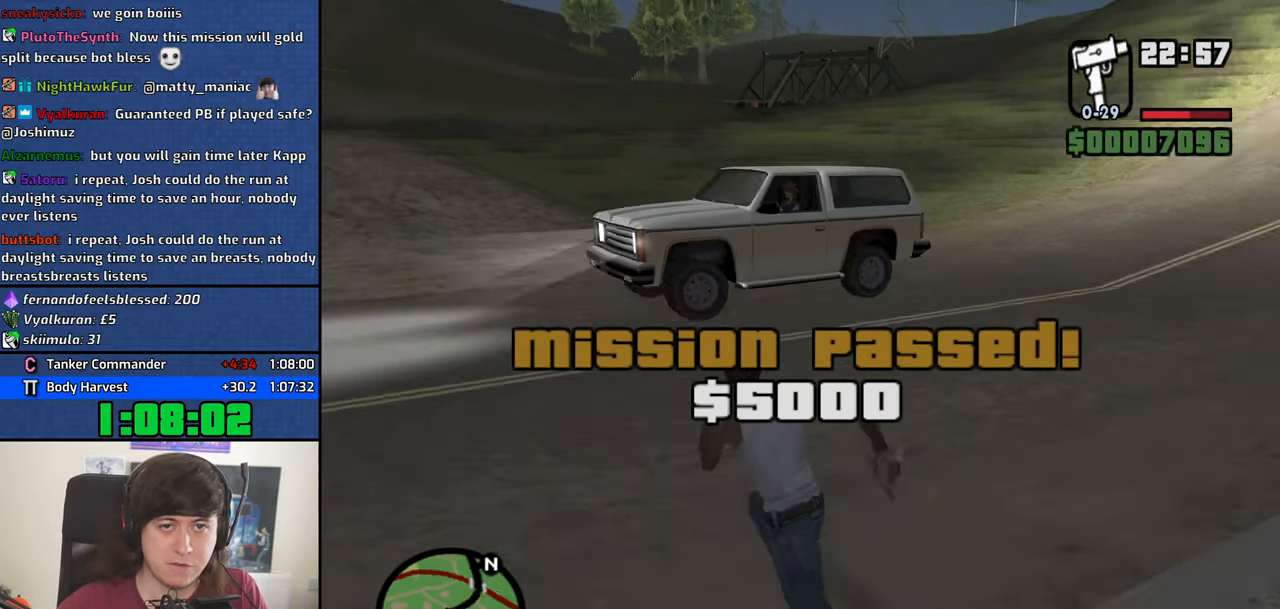
{"keys": ["w"], "mouse": [], "events": [[17, "space", "down"], [67, "space", "up"], [200, "space", "down"], [250, "space", "up"], [384, "space", "down"], [434, "a", "up"], [484, "space", "up"]]}
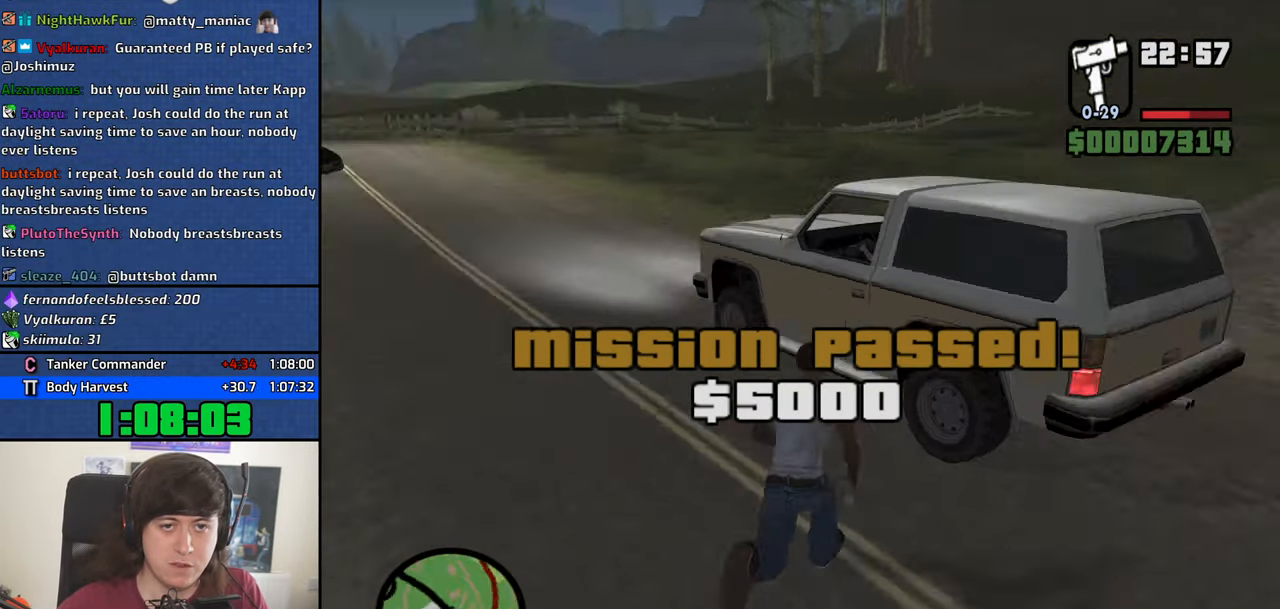
{"keys": ["a", "space", "w"], "mouse": [], "events": [[34, "space", "down"], [117, "space", "up"], [267, "space", "down"], [317, "space", "up"], [350, "a", "down"], [450, "space", "down"]]}
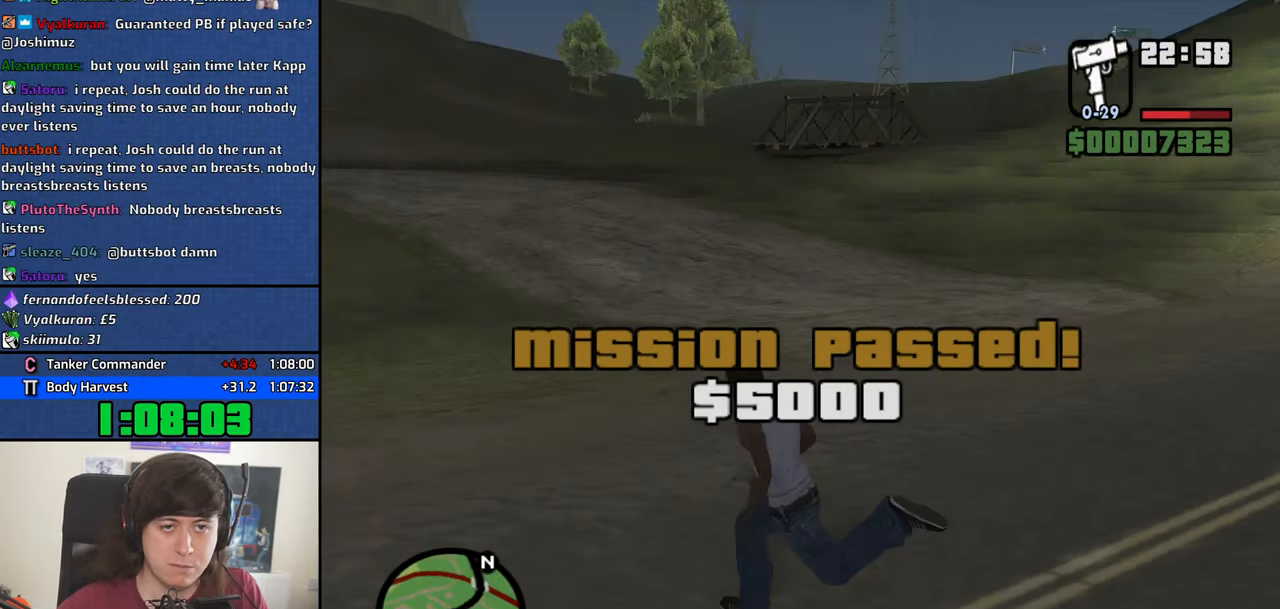
{"keys": ["d", "w"], "mouse": [], "events": [[50, "space", "up"], [100, "a", "up"], [184, "d", "down"], [184, "space", "down"], [284, "space", "up"], [367, "space", "down"], [467, "space", "up"]]}
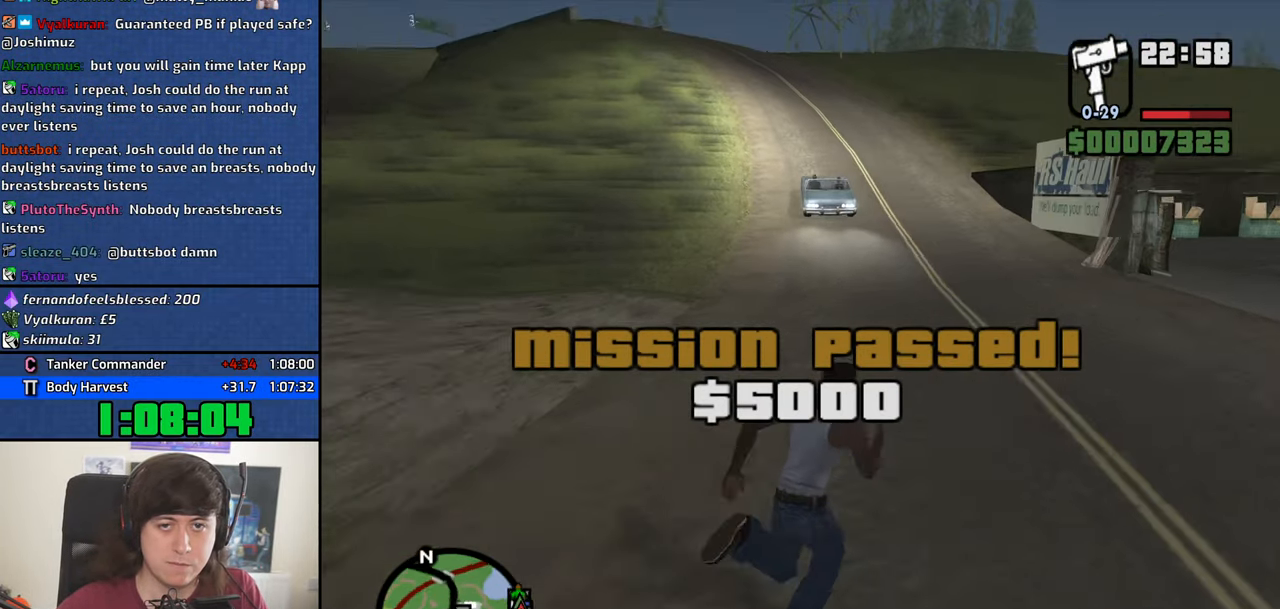
{"keys": ["space", "w"], "mouse": ["wheel_down"], "events": [[67, "d", "up"], [100, "space", "down"], [150, "space", "up"], [300, "space", "down"], [384, "space", "up"], [484, "mouse_wheel_down", "down"], [484, "space", "down"]]}
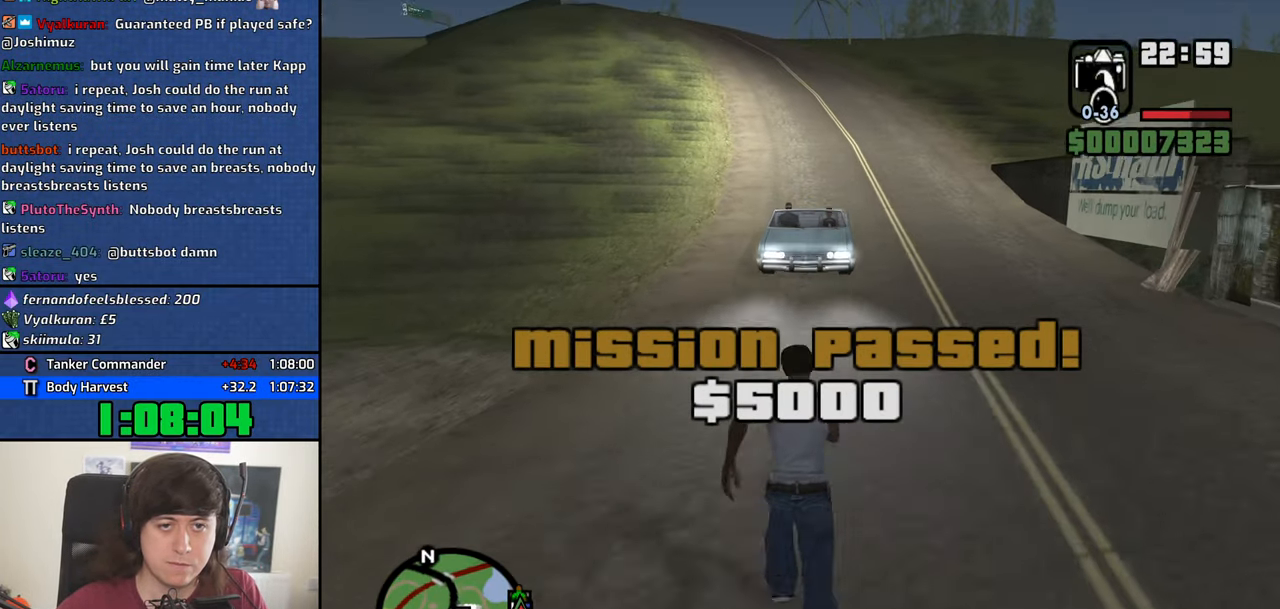
{"keys": [], "mouse": ["right"], "events": [[34, "mouse_wheel_down", "up"], [84, "space", "up"], [167, "space", "down"], [217, "mouse_right", "down"], [217, "space", "up"], [217, "w", "up"]]}
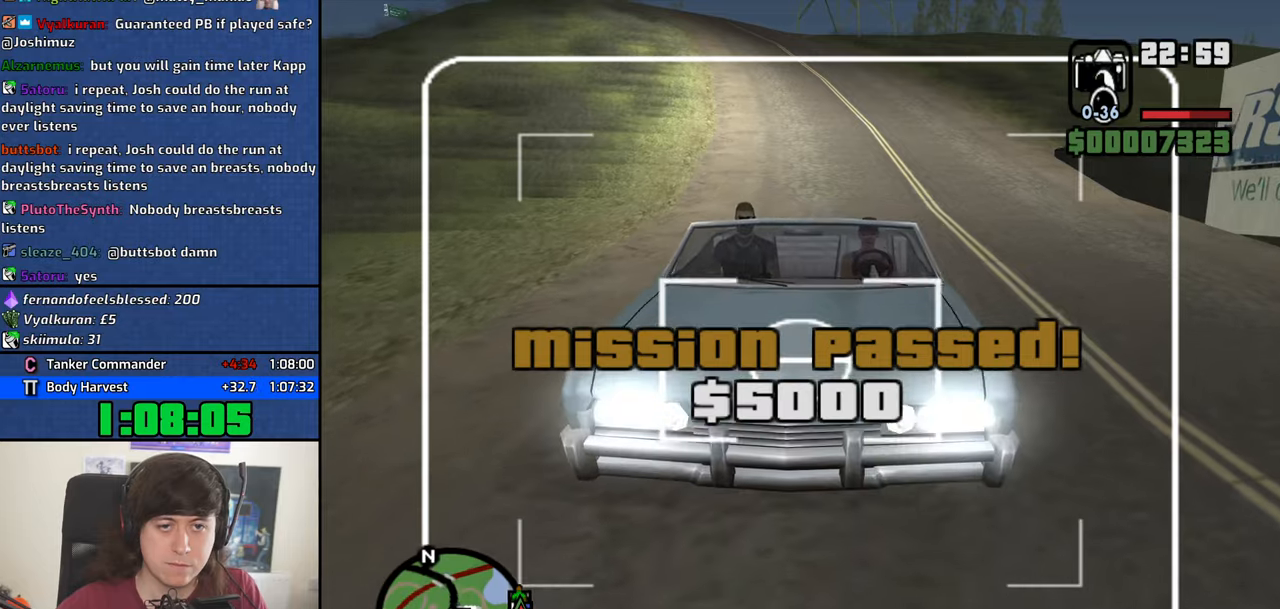
{"keys": ["w"], "mouse": [], "events": [[133, "mouse_right", "up"], [233, "w", "down"], [333, "mouse_wheel_up", "down"], [416, "mouse_wheel_up", "up"]]}
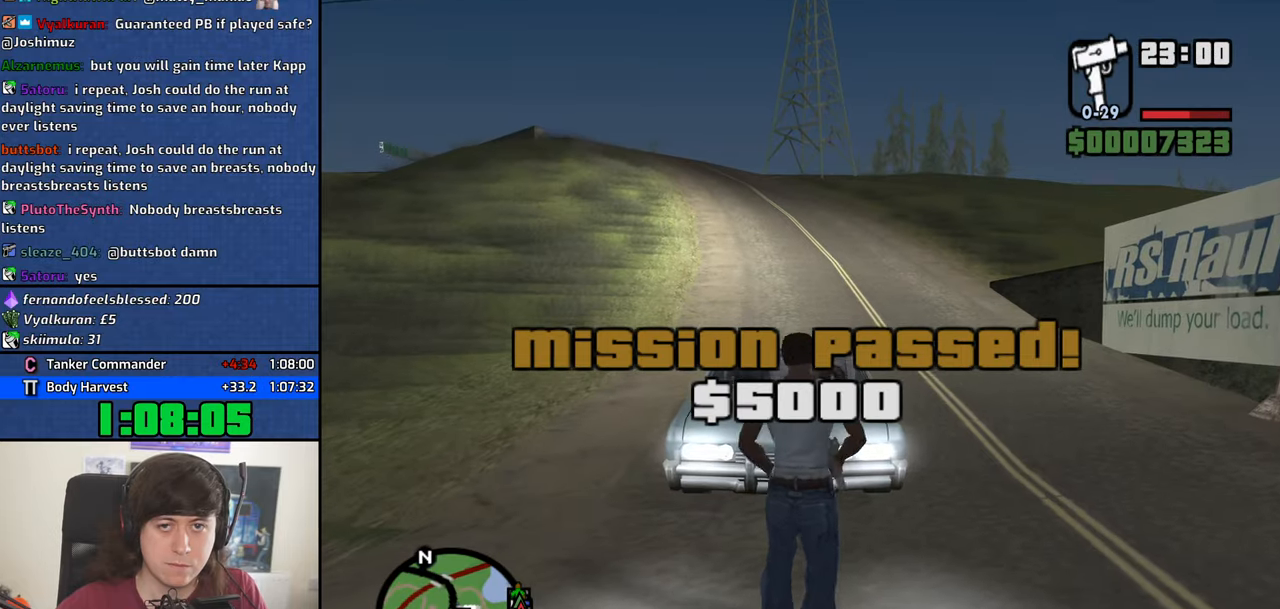
{"keys": [], "mouse": ["right"], "events": [[16, "mouse_right", "down"], [100, "w", "up"]]}
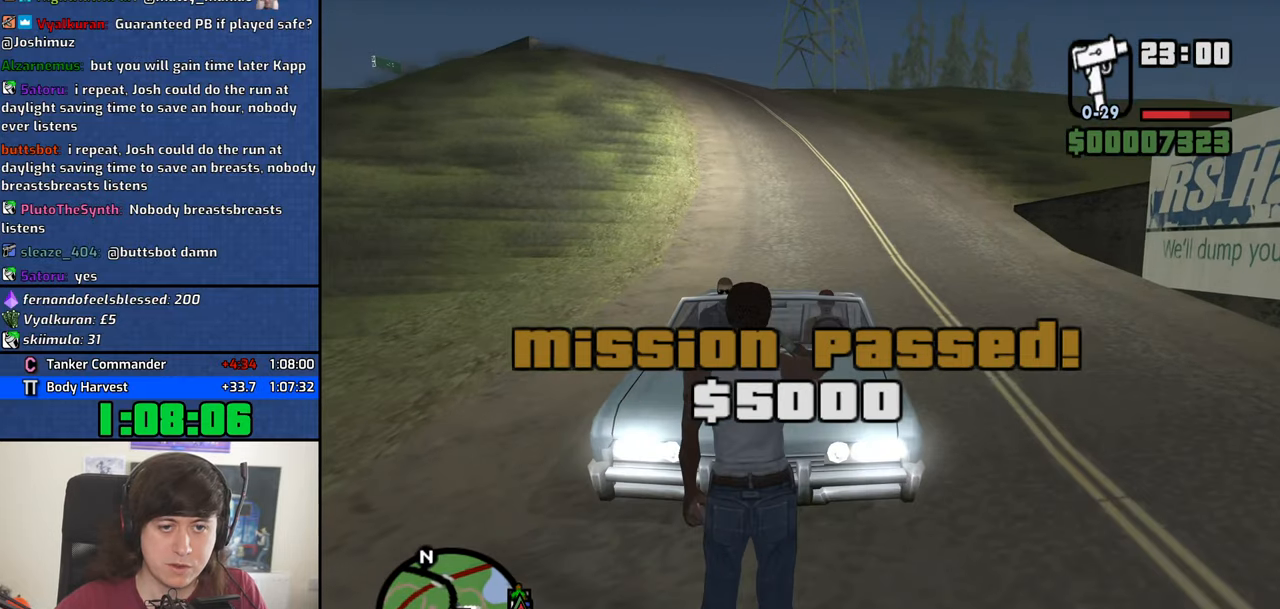
{"keys": ["d", "space", "w"], "mouse": [], "events": [[116, "mouse_left", "down"], [166, "w", "down"], [266, "d", "down"], [266, "mouse_left", "up"], [316, "mouse_right", "up"], [450, "space", "down"]]}
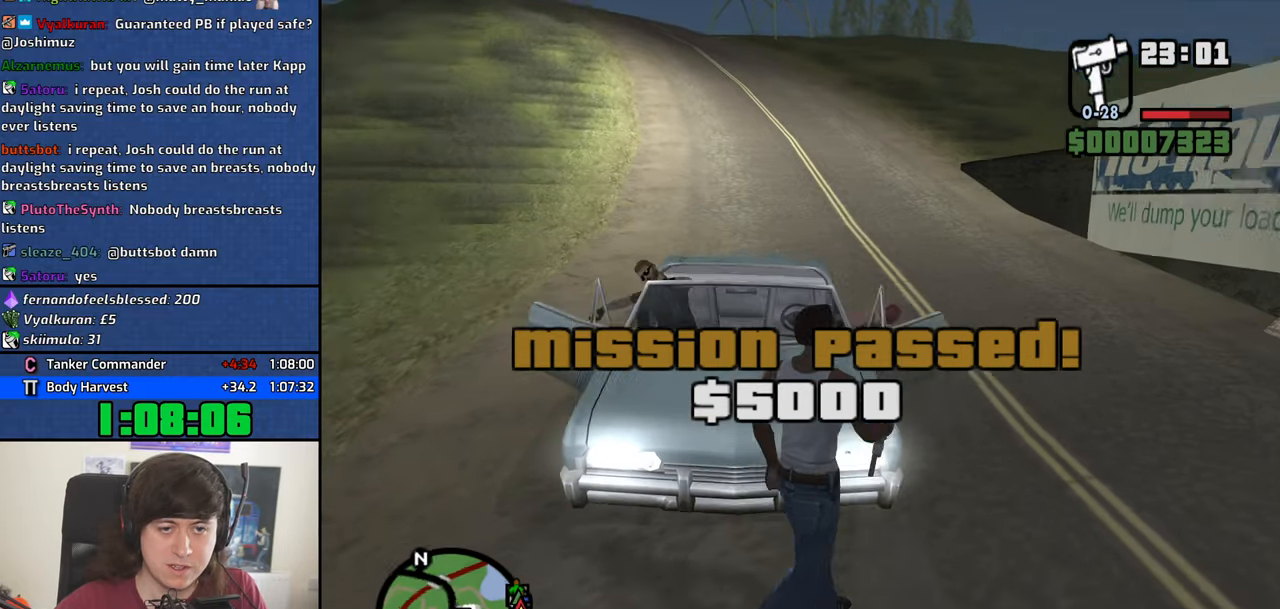
{"keys": ["a", "space", "w"], "mouse": [], "events": [[50, "space", "up"], [133, "d", "up"], [183, "space", "down"], [233, "space", "up"], [333, "a", "down"], [333, "space", "down"], [416, "space", "up"], [466, "space", "down"]]}
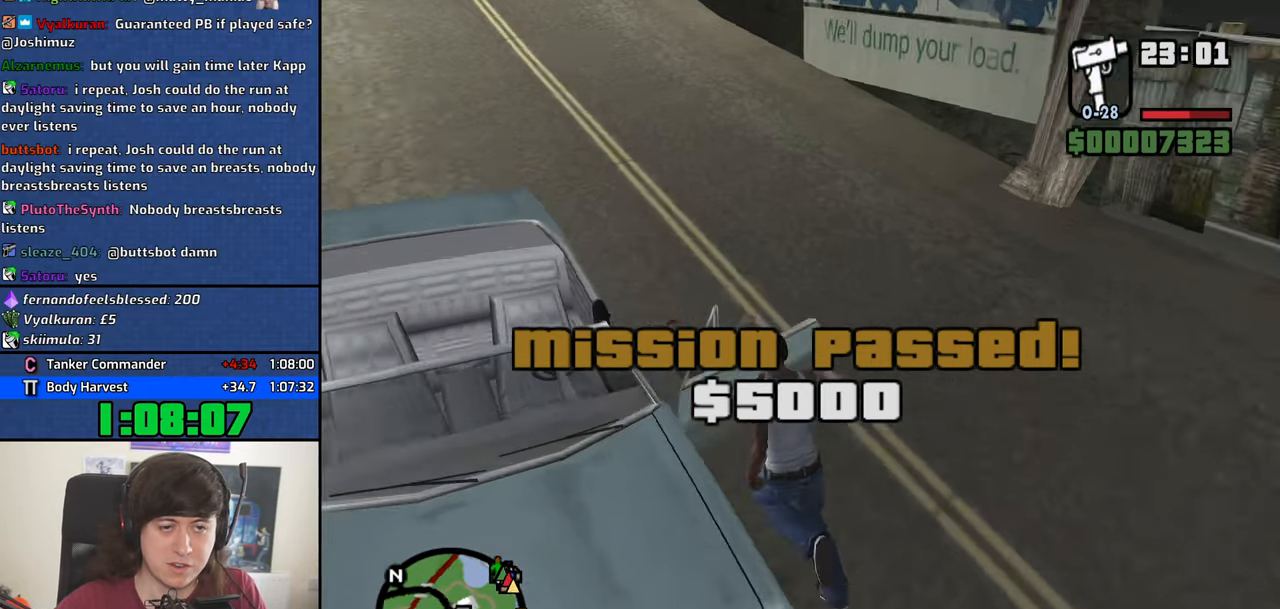
{"keys": ["f"], "mouse": [], "events": [[16, "f", "down"], [66, "space", "up"], [66, "w", "up"], [100, "a", "up"], [100, "f", "up"], [150, "f", "down"], [250, "f", "up"], [350, "f", "down"], [383, "f", "up"], [483, "f", "down"]]}
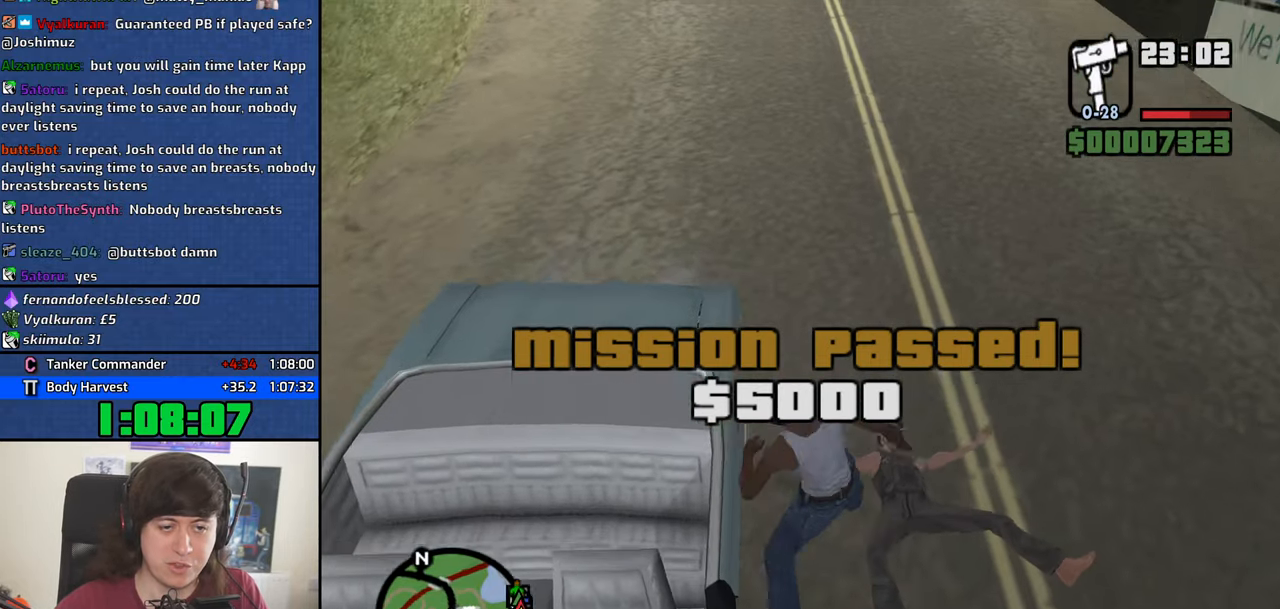
{"keys": [], "mouse": [], "events": [[33, "f", "up"], [116, "f", "down"], [216, "f", "up"]]}
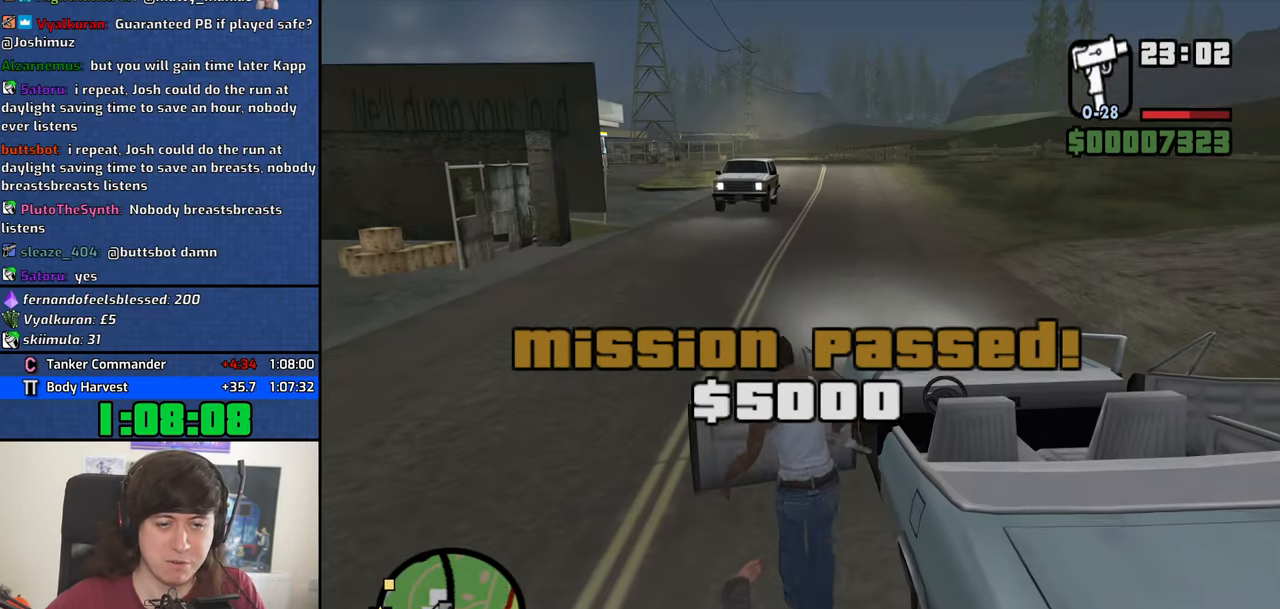
{"keys": ["d", "shift", "w"], "mouse": [], "events": [[333, "shift", "down"], [333, "w", "down"], [416, "d", "down"]]}
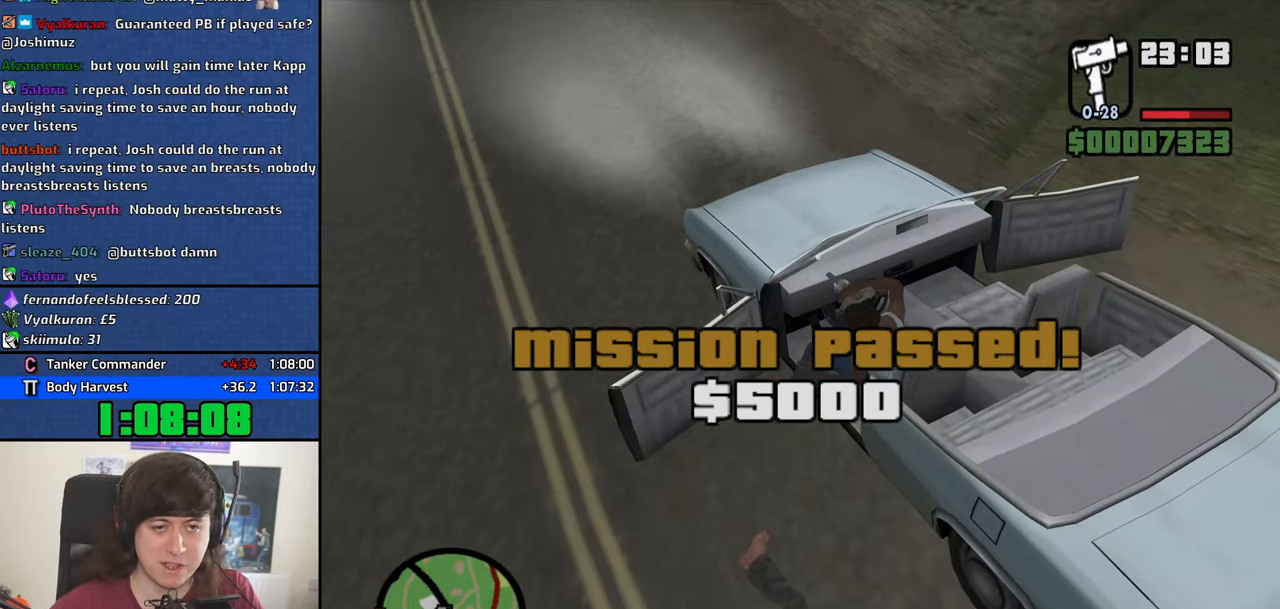
{"keys": ["d", "shift", "w"], "mouse": [], "events": []}
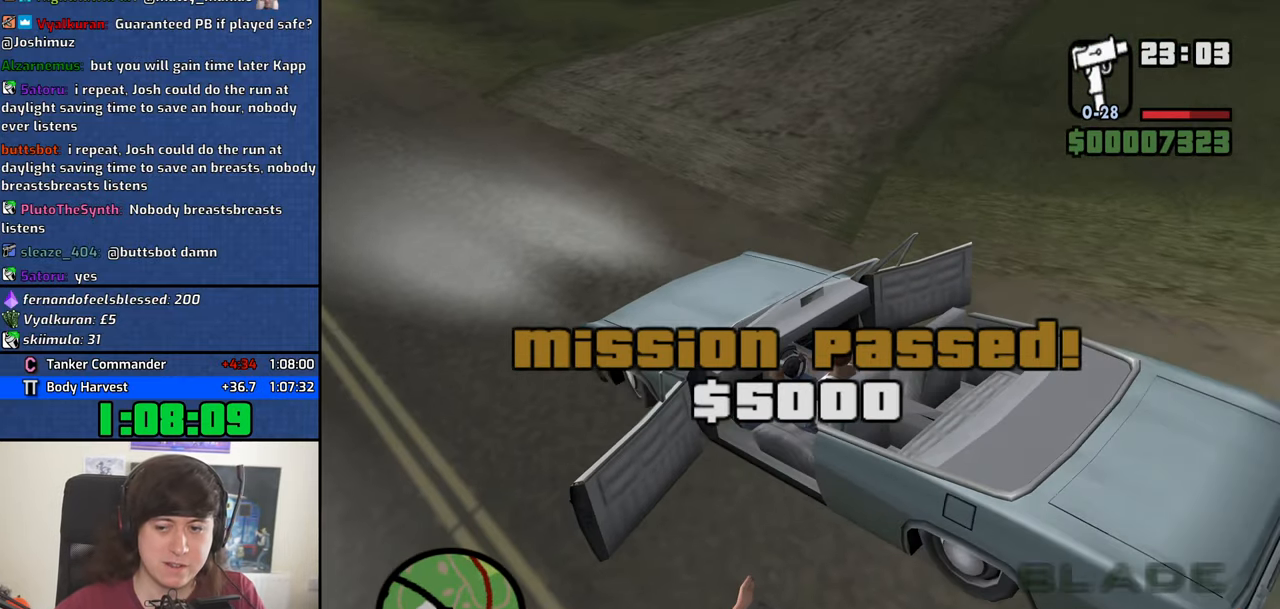
{"keys": ["d", "w"], "mouse": [], "events": [[316, "shift", "up"]]}
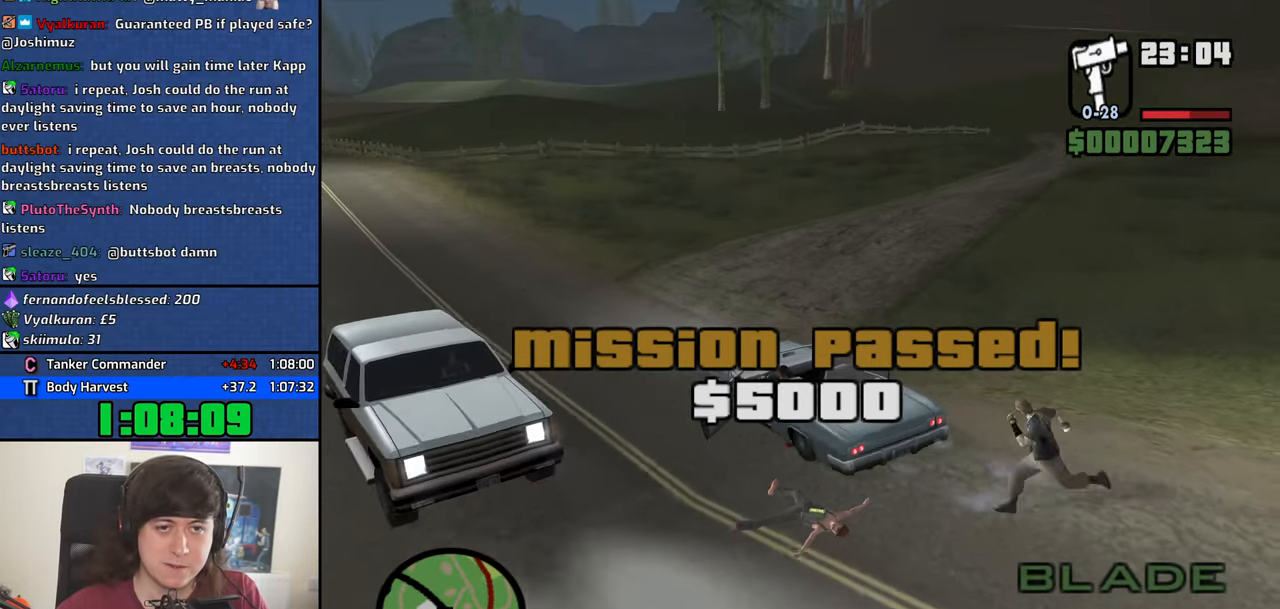
{"keys": ["d", "w"], "mouse": [], "events": []}
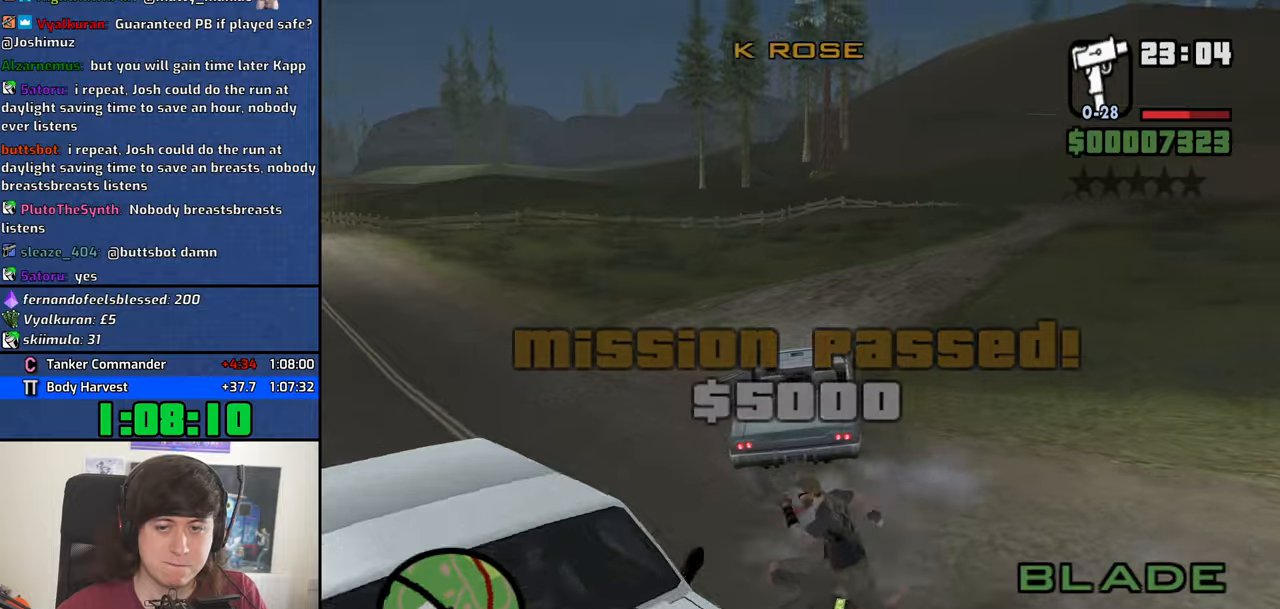
{"keys": ["w"], "mouse": [], "events": [[17, "d", "up"]]}
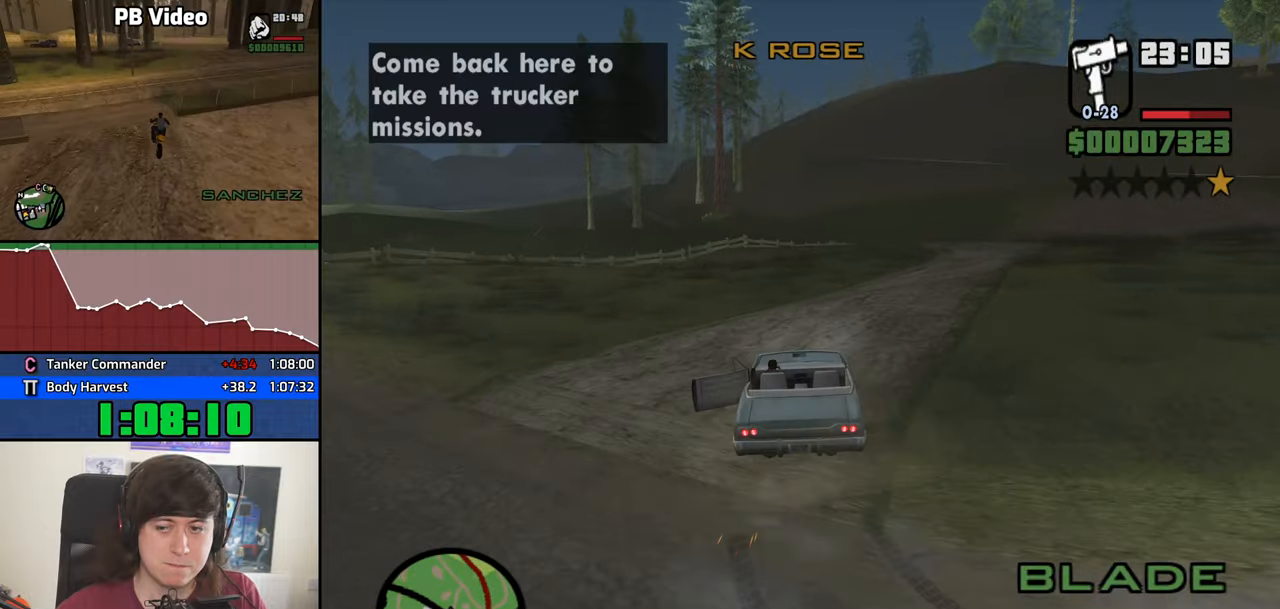
{"keys": ["d", "w"], "mouse": [], "events": [[83, "d", "down"], [167, "d", "up"], [500, "d", "down"]]}
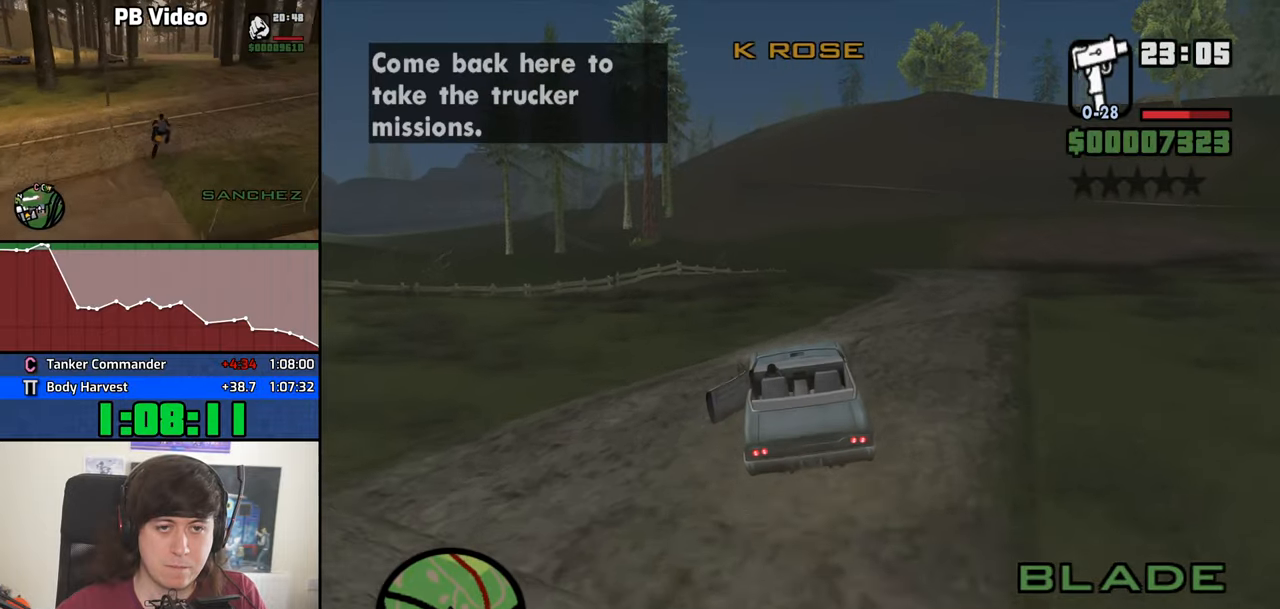
{"keys": ["w"], "mouse": [], "events": [[83, "d", "up"], [367, "mouse_wheel_up", "down"], [417, "mouse_wheel_up", "up"]]}
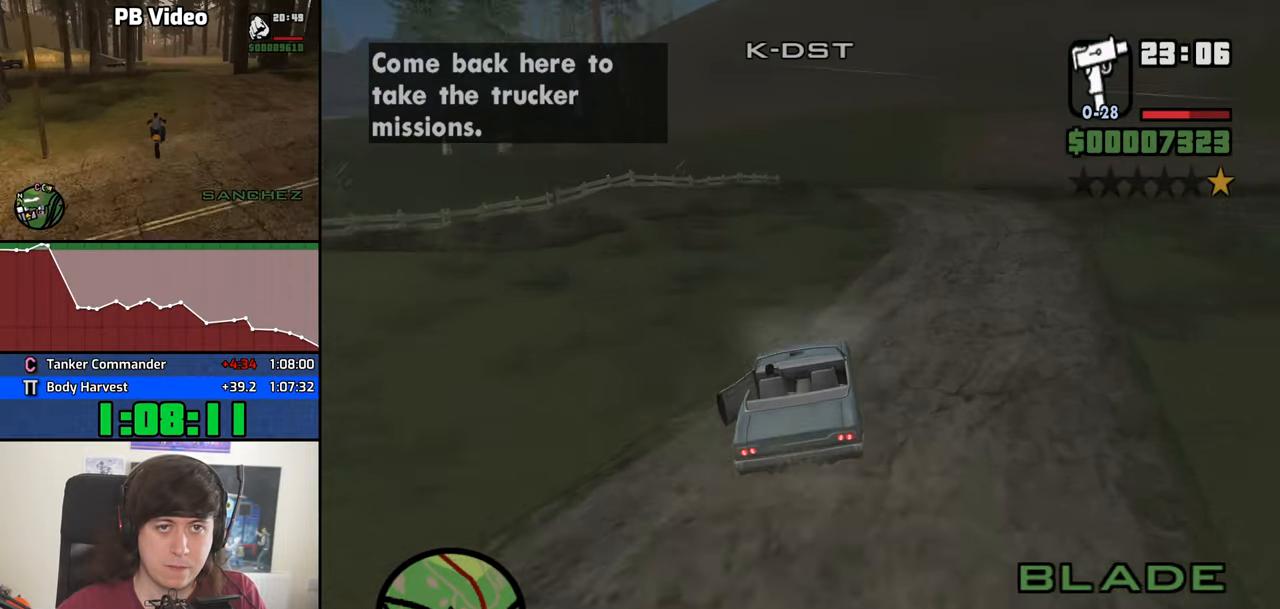
{"keys": ["d", "w"], "mouse": [], "events": [[383, "d", "down"]]}